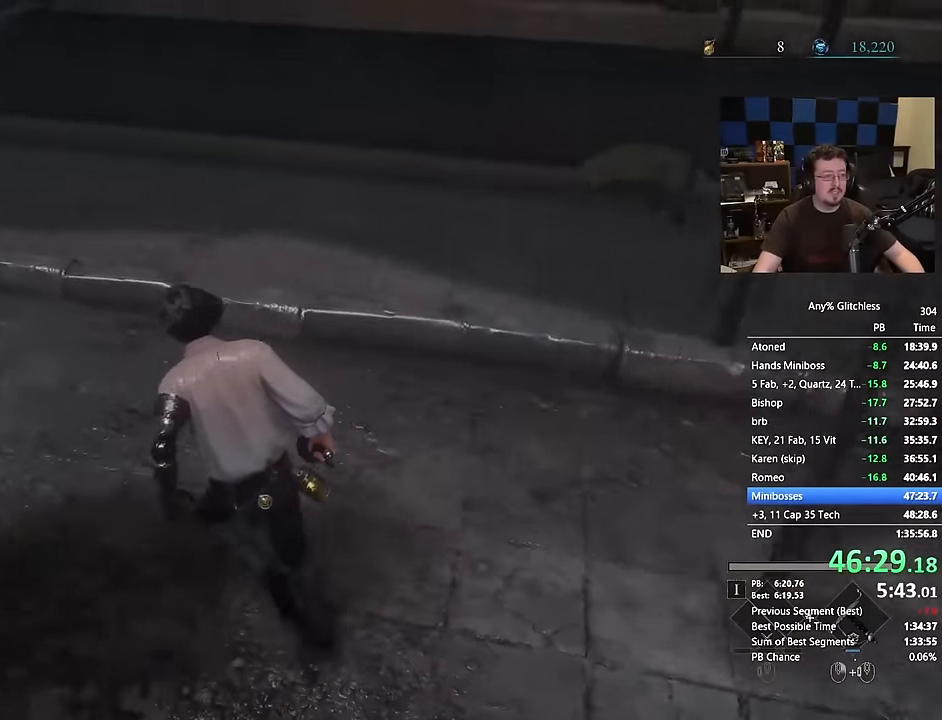
Gameplay with keyboard and mouse; each line is a JSON object with the keys and mouse buttons held at the frame after it. "events" lists presses ("down") and releases ("up") of "1", "3", "4", "a", "alt", "c", "caps_lock", "ctrl", "d", "e", "f", "g", "r", "s", "shift", "space", "t", "tab", "v", "w", "mouse_left", "mouse_wheel" and "mouse_right" between this image and that frame as [ms after this image, input, new state], when the widget could be followed in between. "mouse_left", "mouse_wheel", "mouse_right" = the "left", "wheel", "right" buttons of the "mouse" list. No other keys are recorded. "wheel" means that the mouse wheel is clicked or scrolled. Not read: 2 5 mouse_move q x.
{"keys": ["a", "space", "w"], "mouse": [], "events": []}
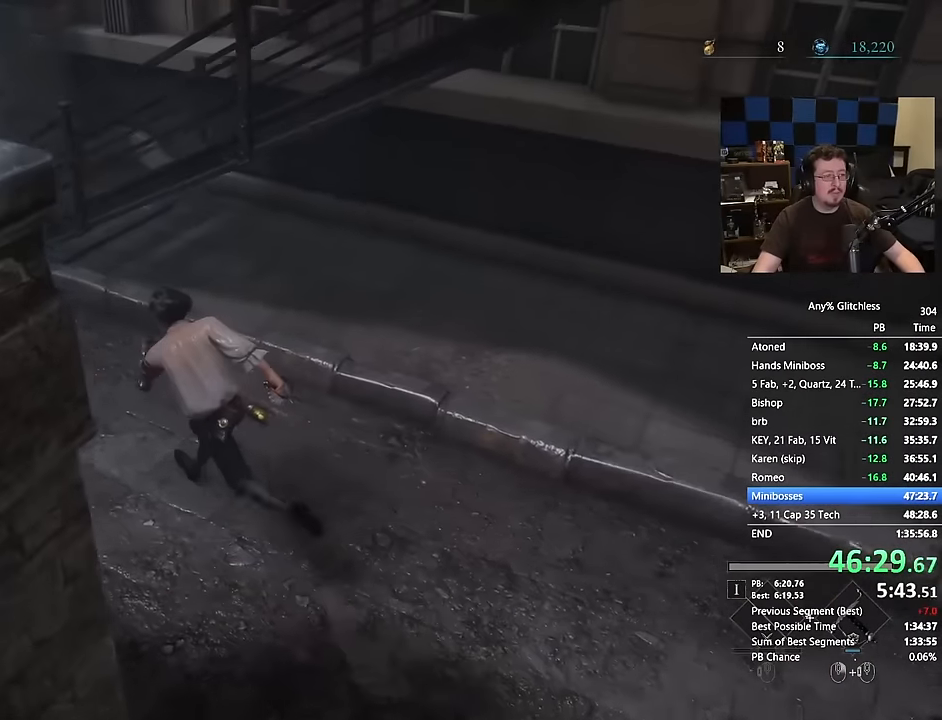
{"keys": ["a", "space", "w"], "mouse": [], "events": []}
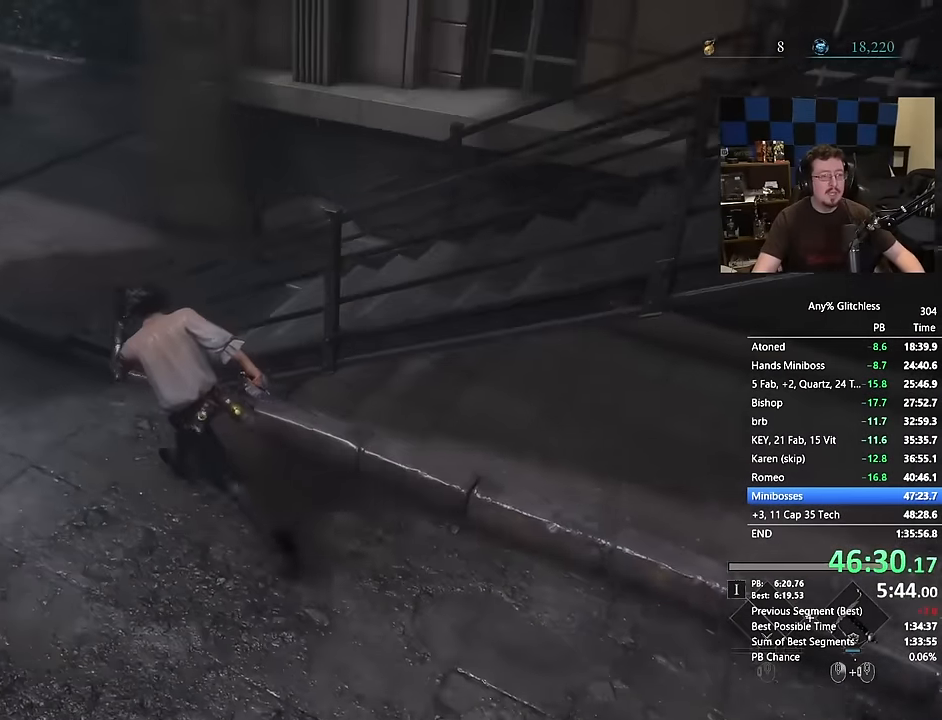
{"keys": ["space", "w"], "mouse": [], "events": [[317, "a", "up"]]}
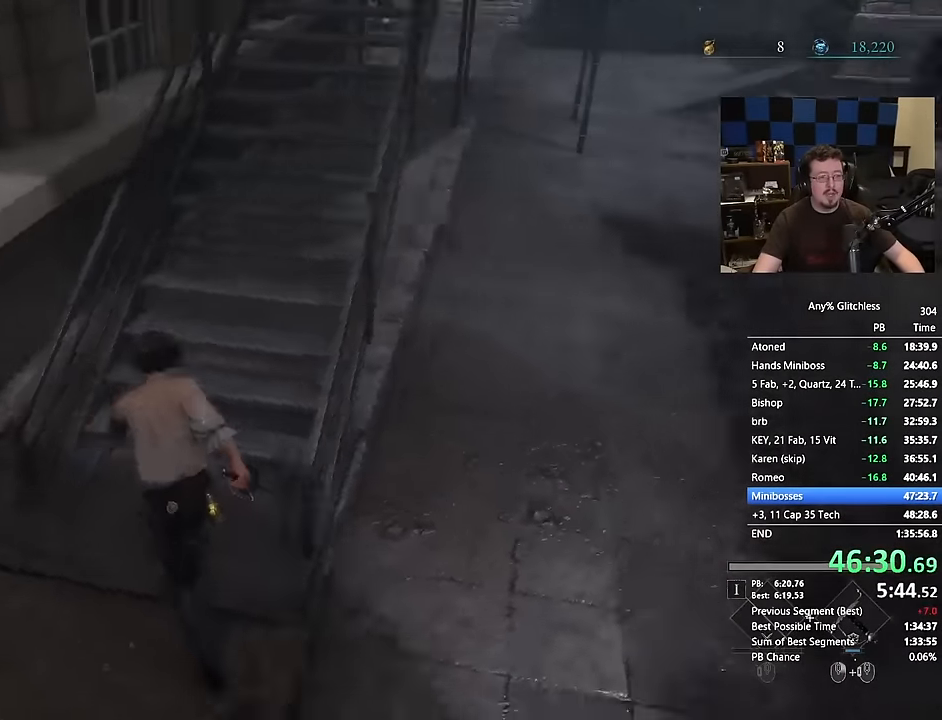
{"keys": ["space", "w"], "mouse": [], "events": []}
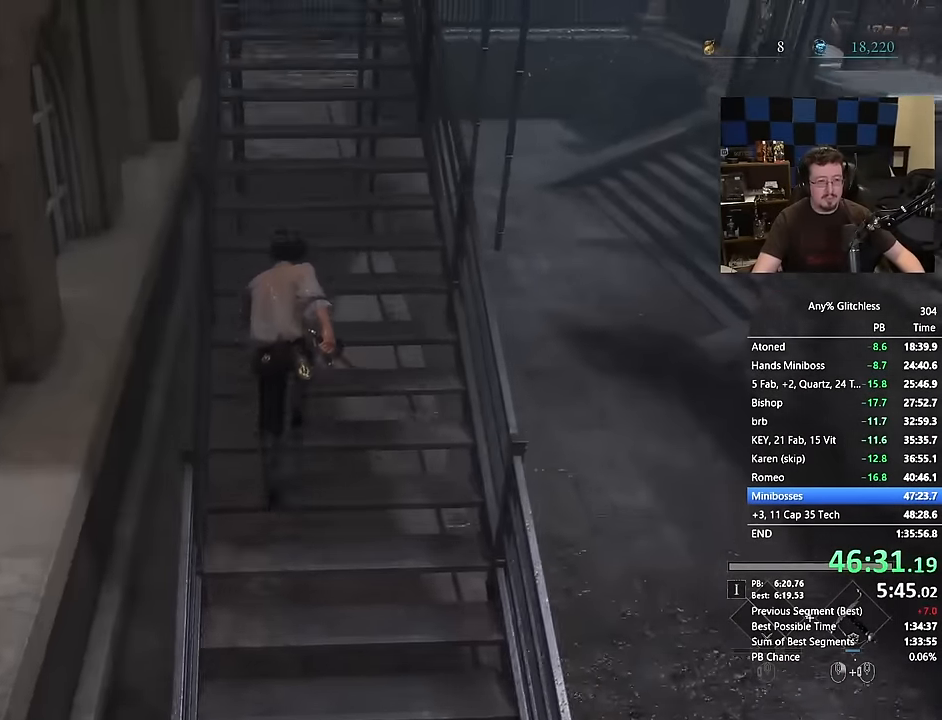
{"keys": ["space", "w"], "mouse": [], "events": []}
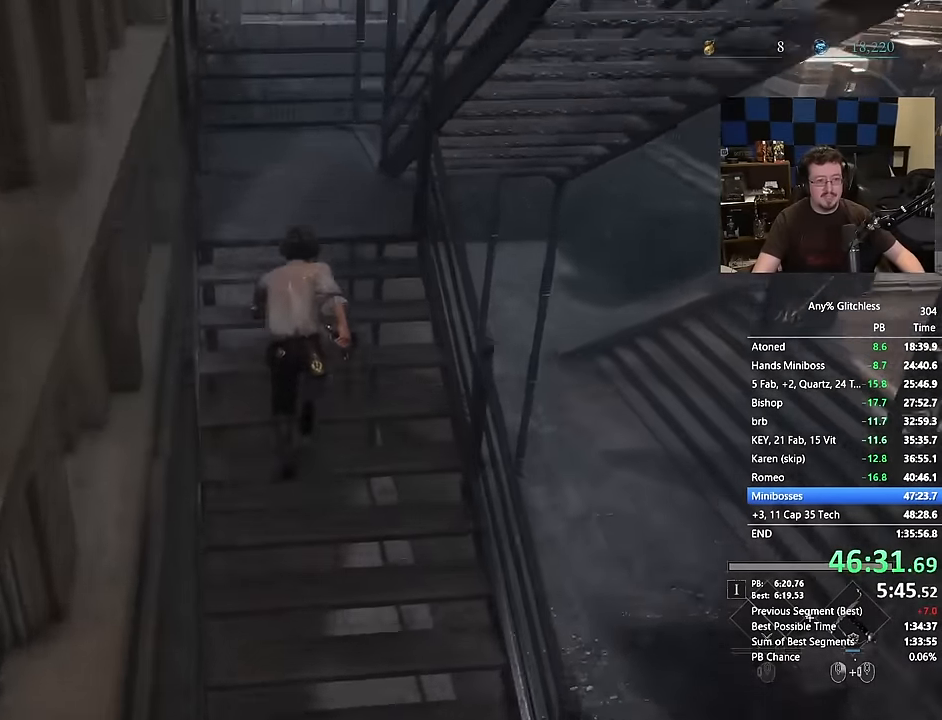
{"keys": ["space", "w"], "mouse": [], "events": [[367, "a", "down"], [417, "a", "up"]]}